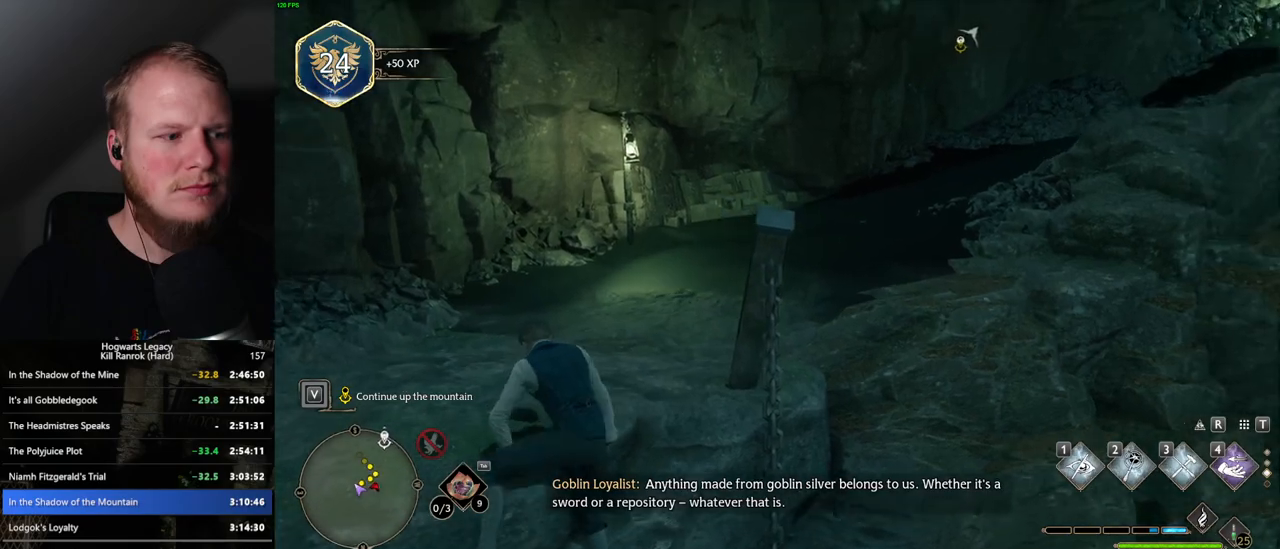
Gameplay with keyboard and mouse; each line is a JSON object with the keys and mouse buttons held at the frame after it. "events" lists presses ("down") and releases ("up") of ".", "/", "0", "1", "2", "3", "4", "5", "6", "7", "8", "9", "a", "alt_l", "alt_r", "b", "backslash", "backspace", "c", "caps_lock", "comma", "ctrl_l", "ctrl_r", "d", "e", "equals", "escape", "f", "f1", "f10", "f11", "f12", "f2", "f3", "f4", "f5", "f6", "f7", "f8", "f9", "g", "h", "i", "j", "k", "l", "lbracket", "m", "minus", "n", "o", "p", "q", "quote", "r", "rbracket", "return", "s", "semicolon", "shift_l", "shift_r", "space", "super_l", "super_r", "t", "tab", "tilde", "u", "v", "w", "x", "y", "z", "mouse_left", "mouse_wheel", "mouse_right", "mouse_mb4" and "mouse_mb5" between this image and that frame as [ms after this image, input, new state], when the widget could be followed in between. "mouse_left", "mouse_wheel", "mouse_right", "mouse_mb4", "mouse_mb5" = the "left", "wheel", "right", "mb4", "mb5" buttons of the "mouse" list. No other keys are recorded. "wheel" means that the mouse wheel is clicked or scrolled. Mouse movement is not recorded.
{"keys": ["w"], "mouse": [], "events": []}
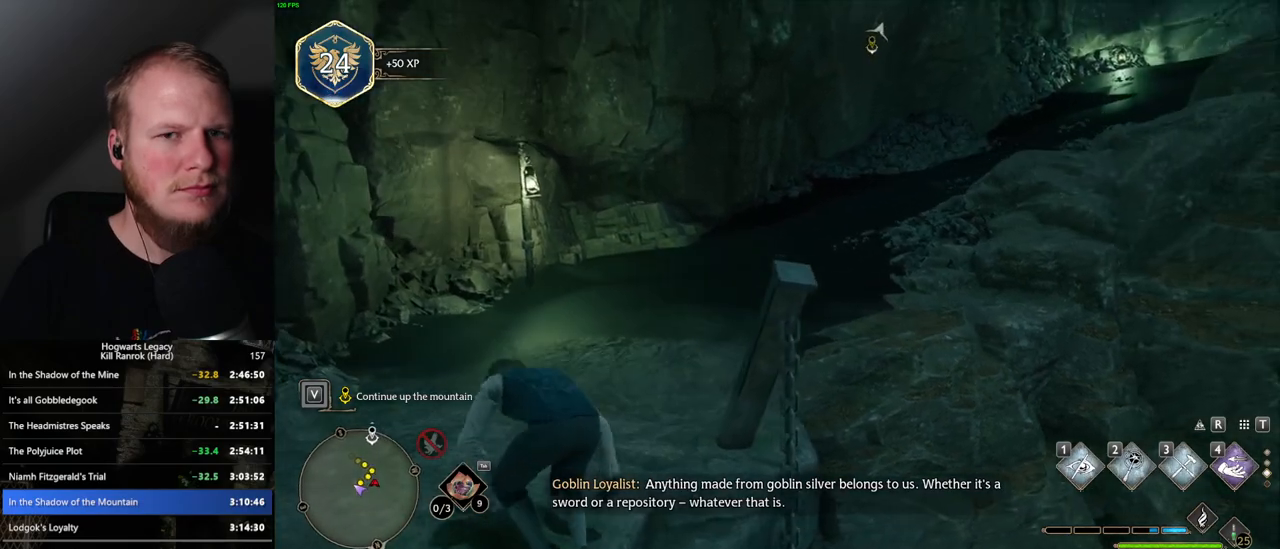
{"keys": ["space", "w"], "mouse": [], "events": [[367, "space", "down"]]}
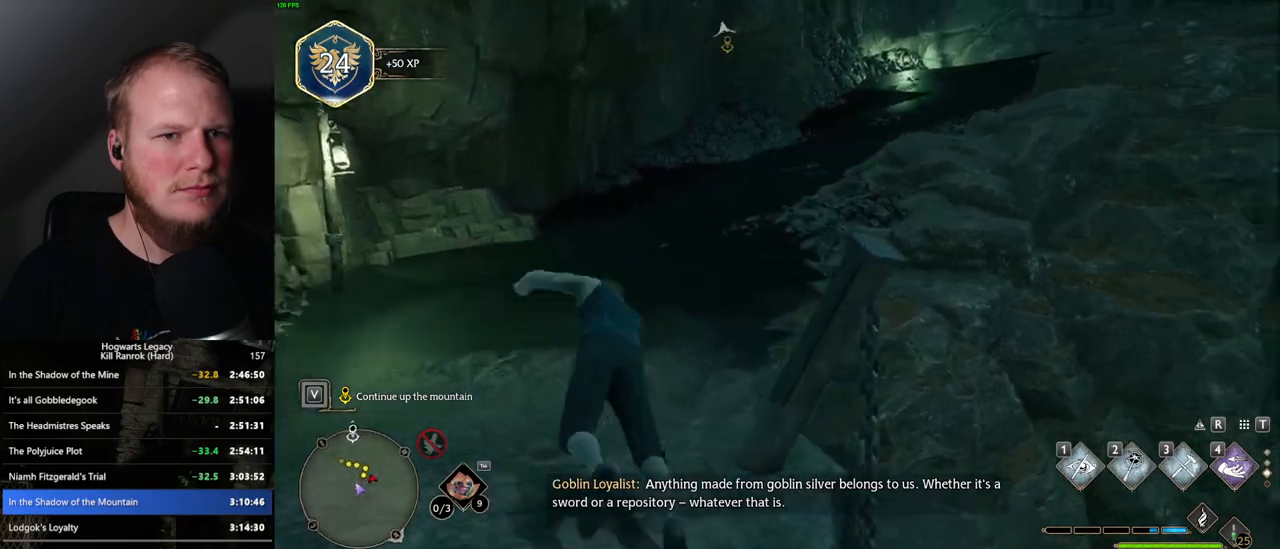
{"keys": ["w"], "mouse": [], "events": [[400, "space", "up"]]}
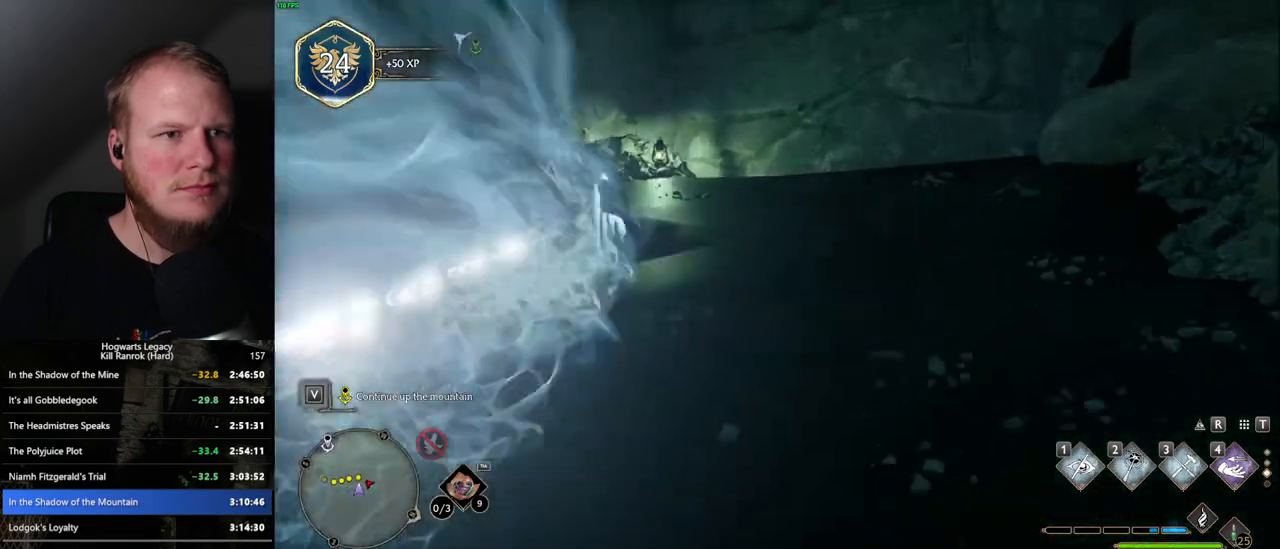
{"keys": ["w"], "mouse": [], "events": []}
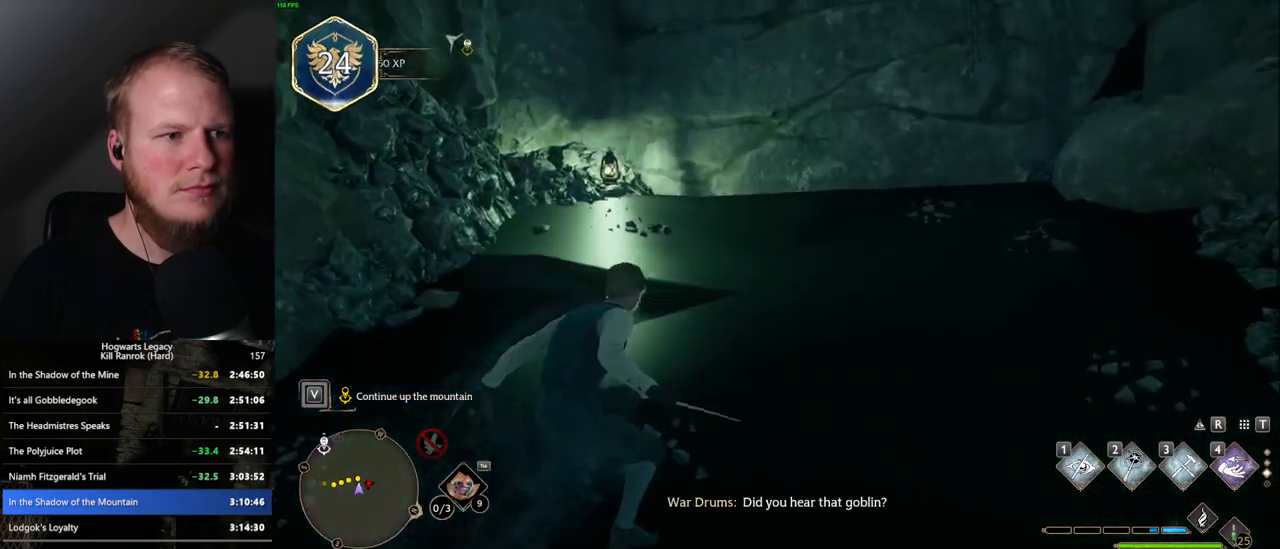
{"keys": ["w"], "mouse": [], "events": []}
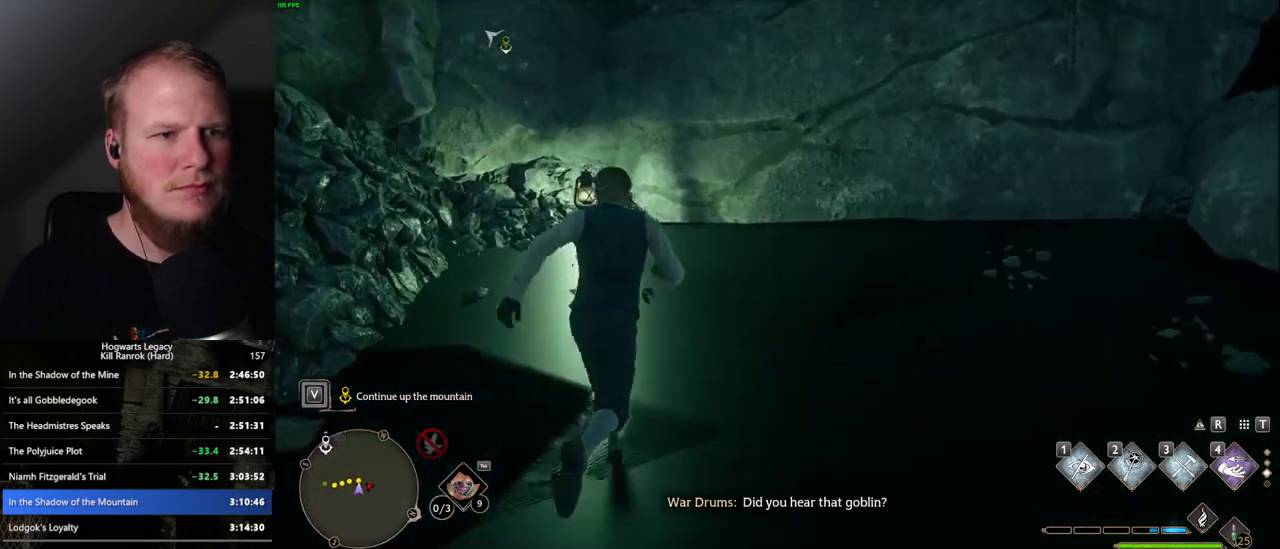
{"keys": ["w"], "mouse": [], "events": [[167, "1", "down"], [267, "1", "up"]]}
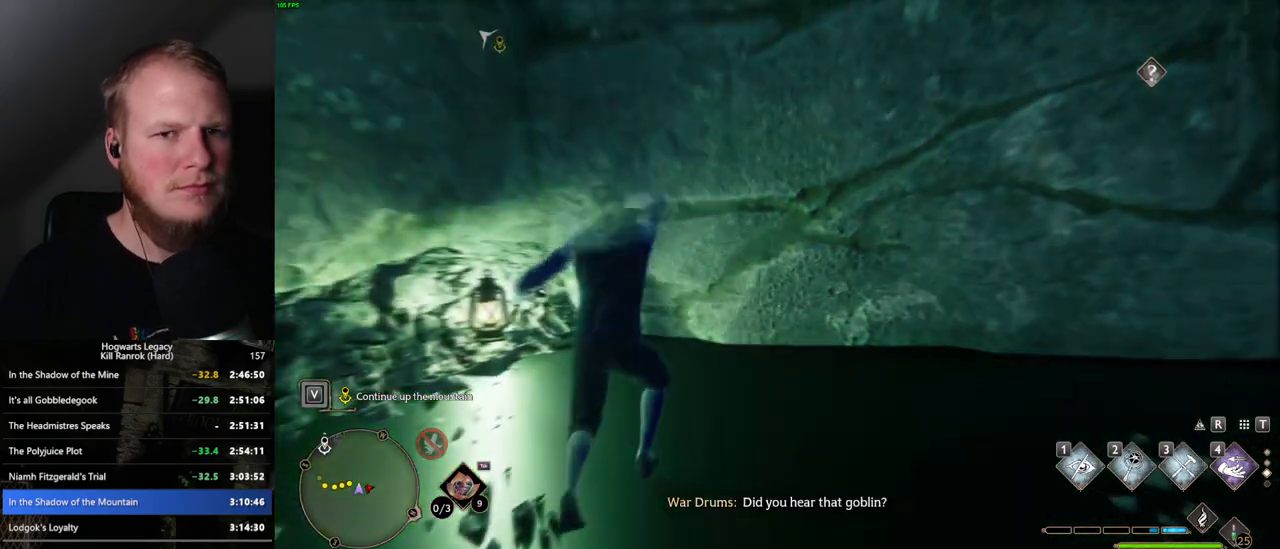
{"keys": ["w"], "mouse": [], "events": []}
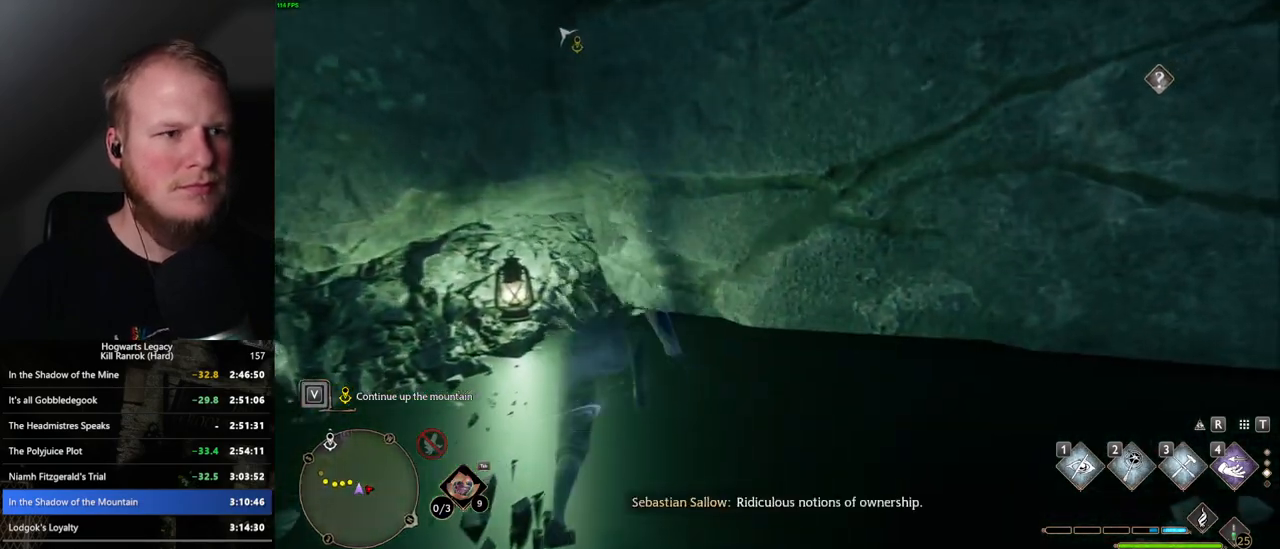
{"keys": ["w"], "mouse": ["mb5"], "events": [[34, "mouse_mb5", "down"]]}
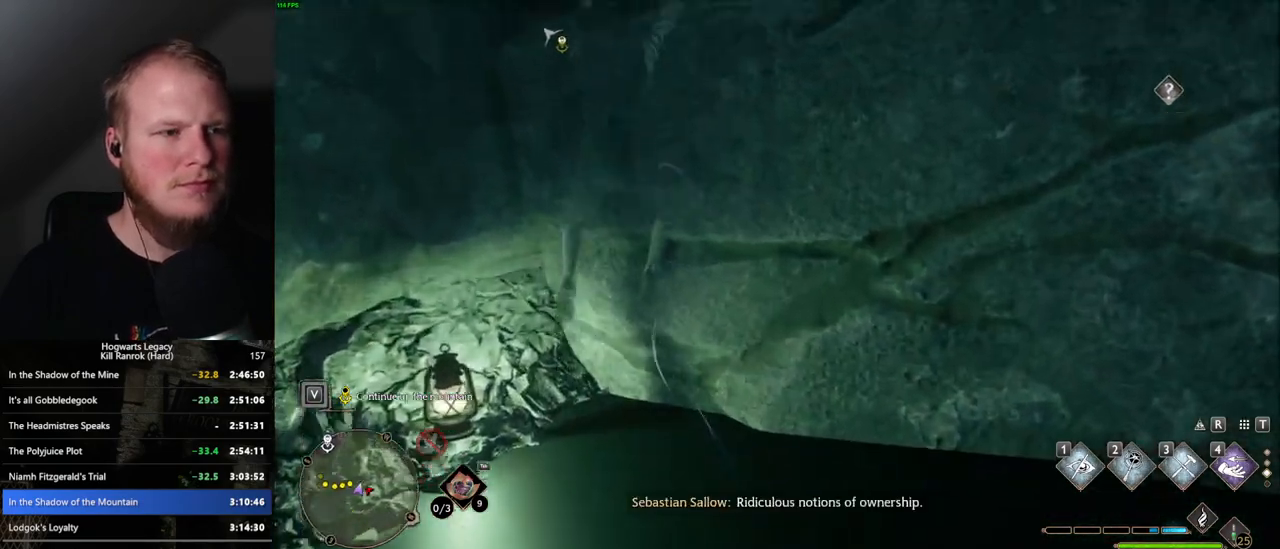
{"keys": ["w"], "mouse": [], "events": [[117, "mouse_mb5", "up"]]}
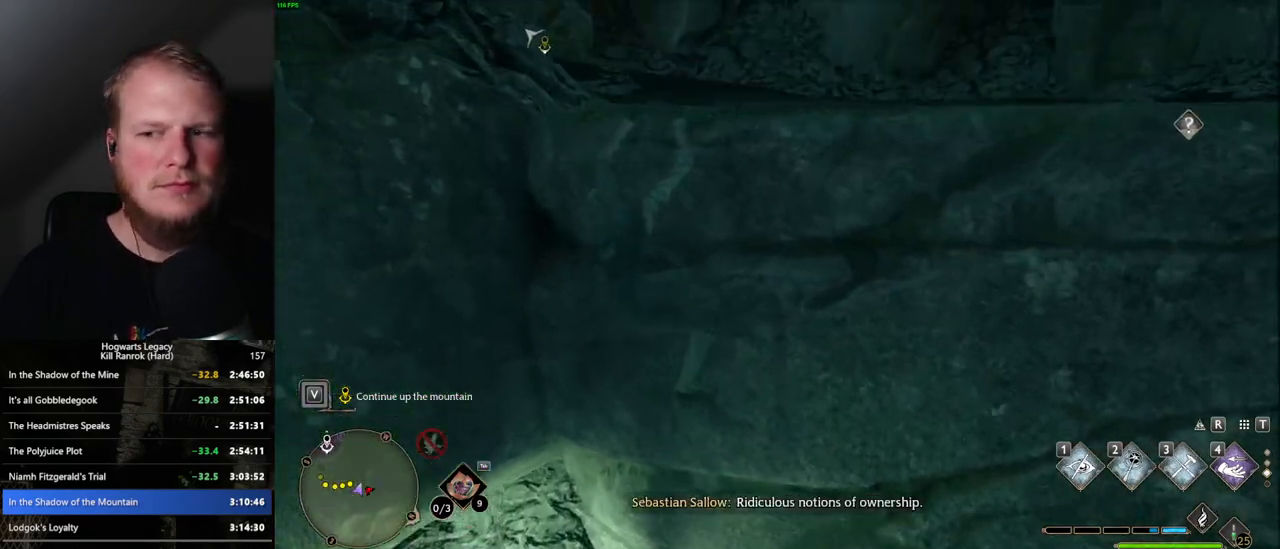
{"keys": ["w"], "mouse": [], "events": []}
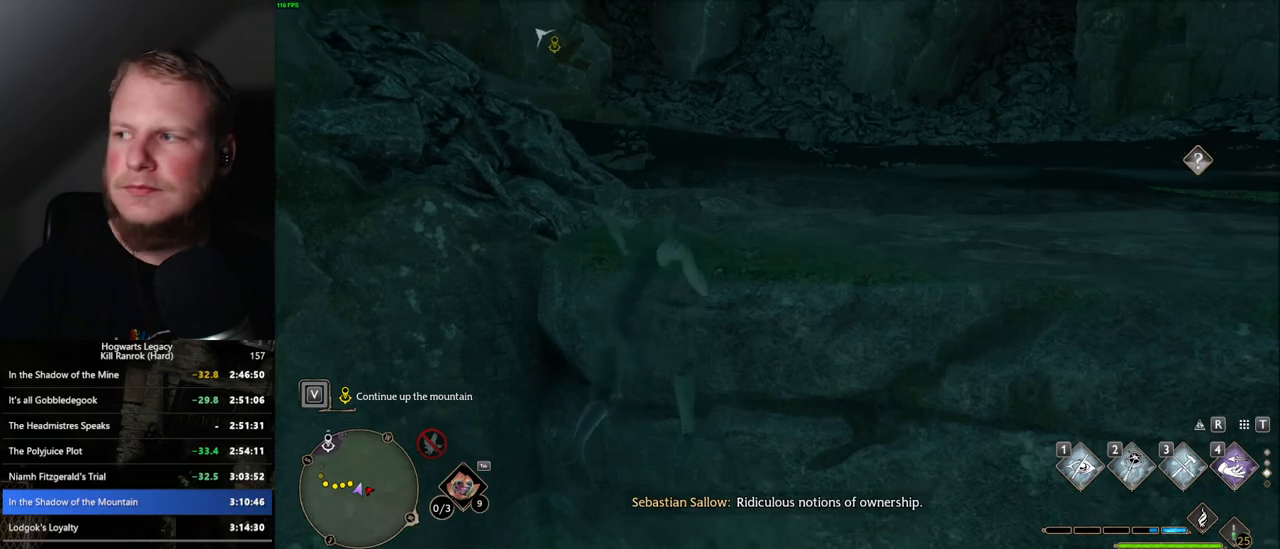
{"keys": ["w"], "mouse": [], "events": []}
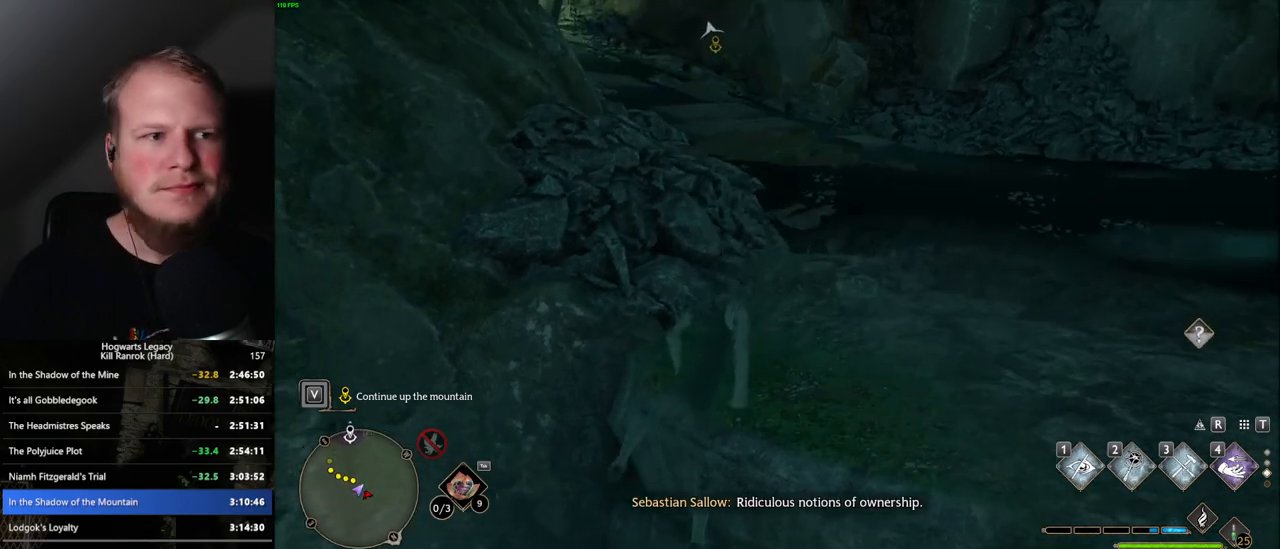
{"keys": ["w"], "mouse": [], "events": []}
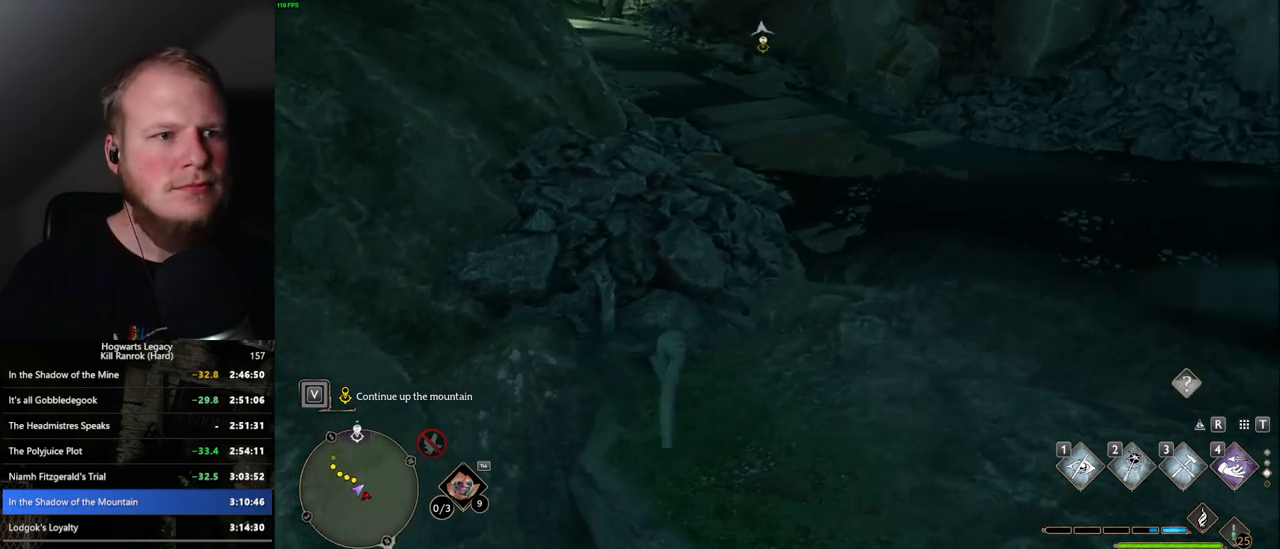
{"keys": ["w"], "mouse": ["mb5"], "events": [[117, "mouse_mb5", "down"]]}
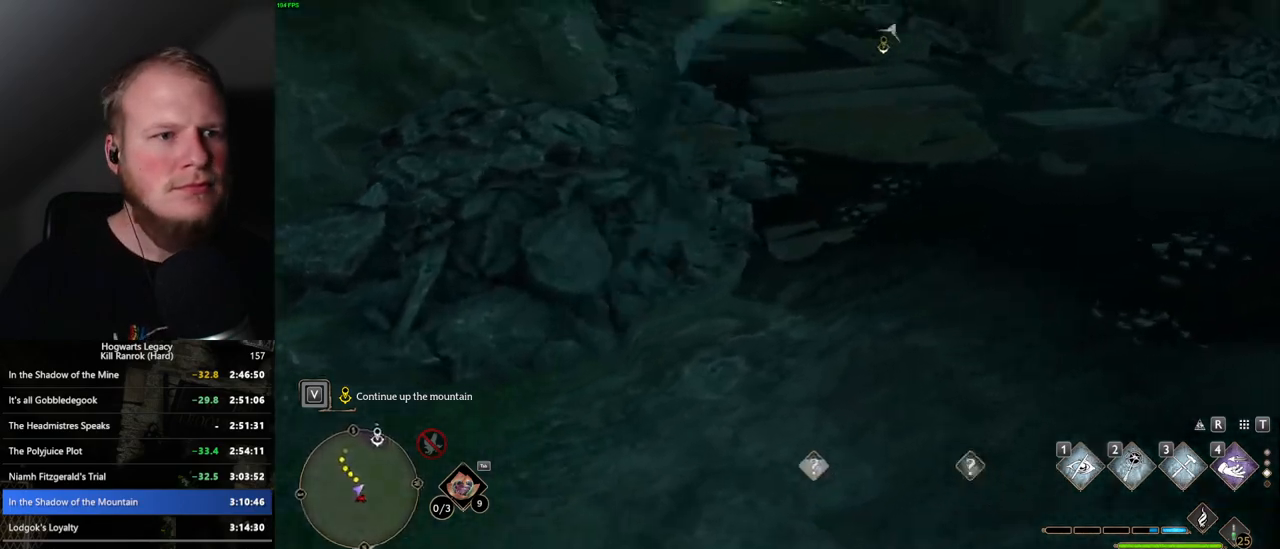
{"keys": ["w"], "mouse": ["mb5"], "events": [[17, "mouse_mb5", "up"], [417, "mouse_mb5", "down"]]}
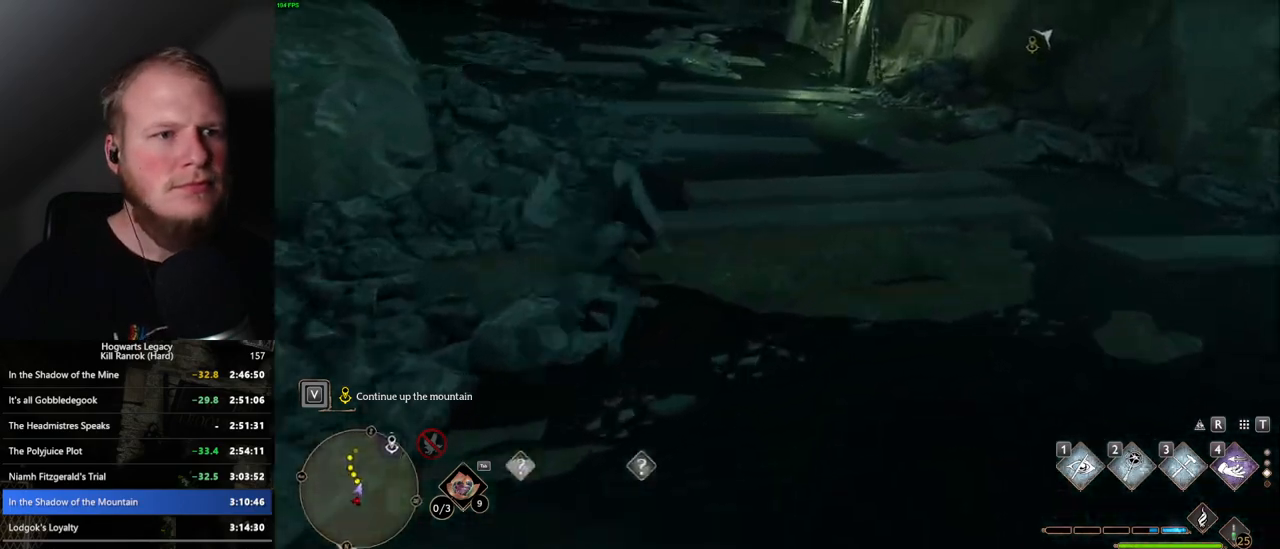
{"keys": ["w"], "mouse": [], "events": [[50, "mouse_mb5", "up"]]}
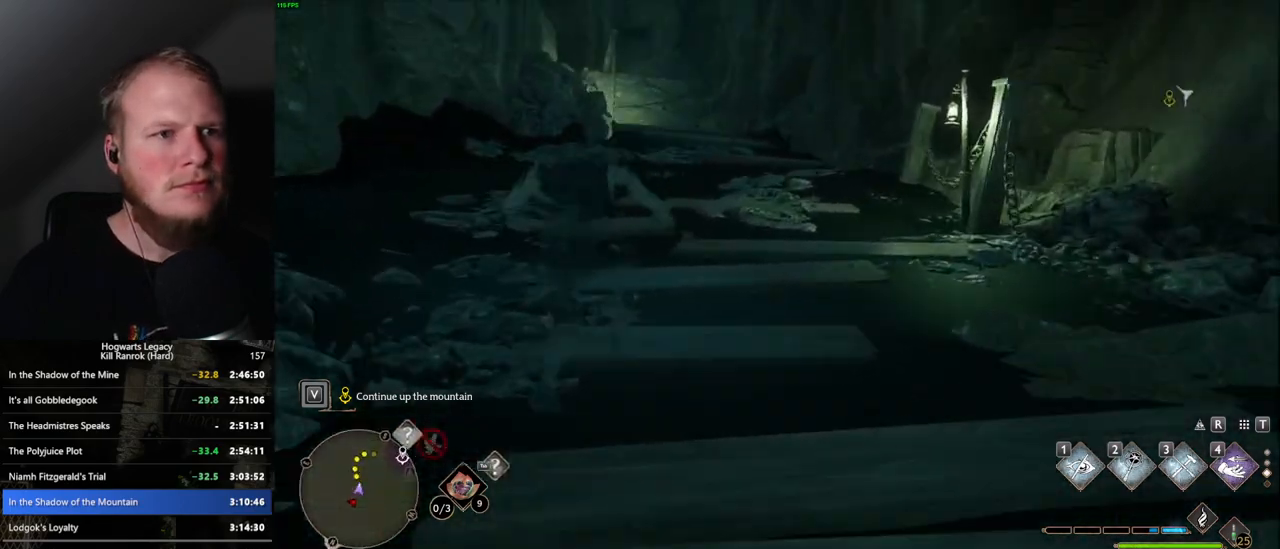
{"keys": ["space", "w"], "mouse": [], "events": [[117, "space", "down"]]}
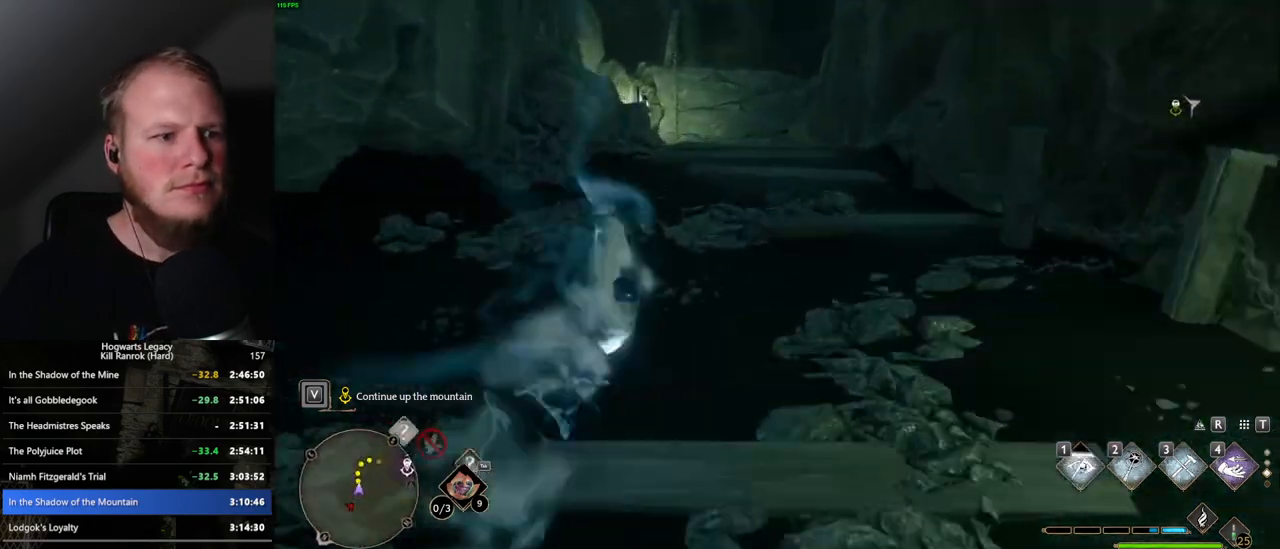
{"keys": ["w"], "mouse": [], "events": [[400, "space", "up"]]}
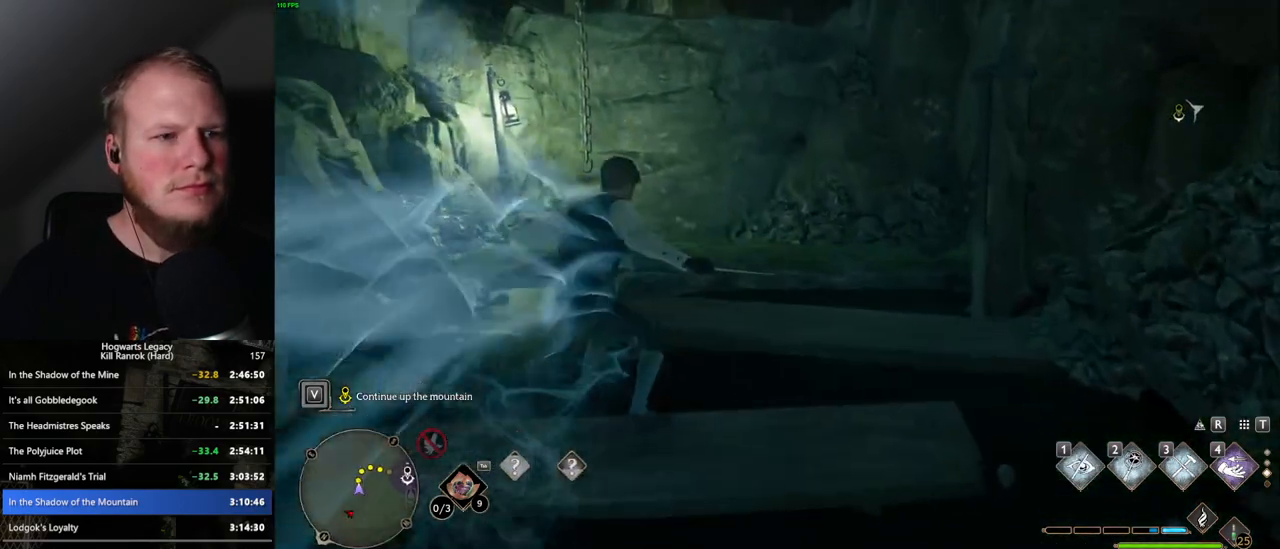
{"keys": ["w"], "mouse": [], "events": []}
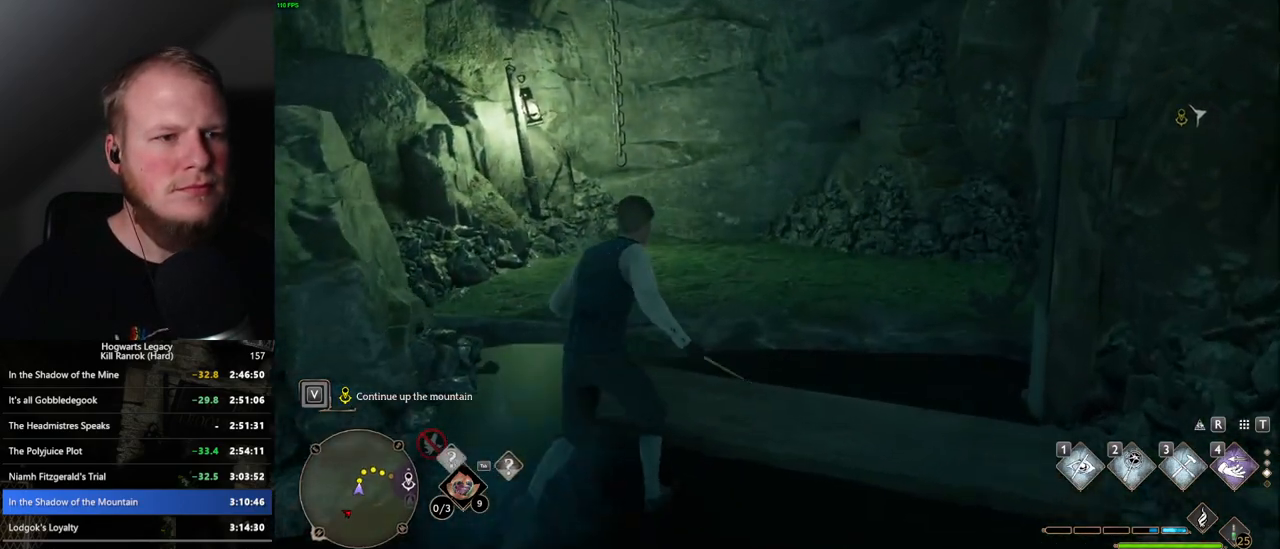
{"keys": ["w"], "mouse": ["mb5"], "events": [[500, "mouse_mb5", "down"]]}
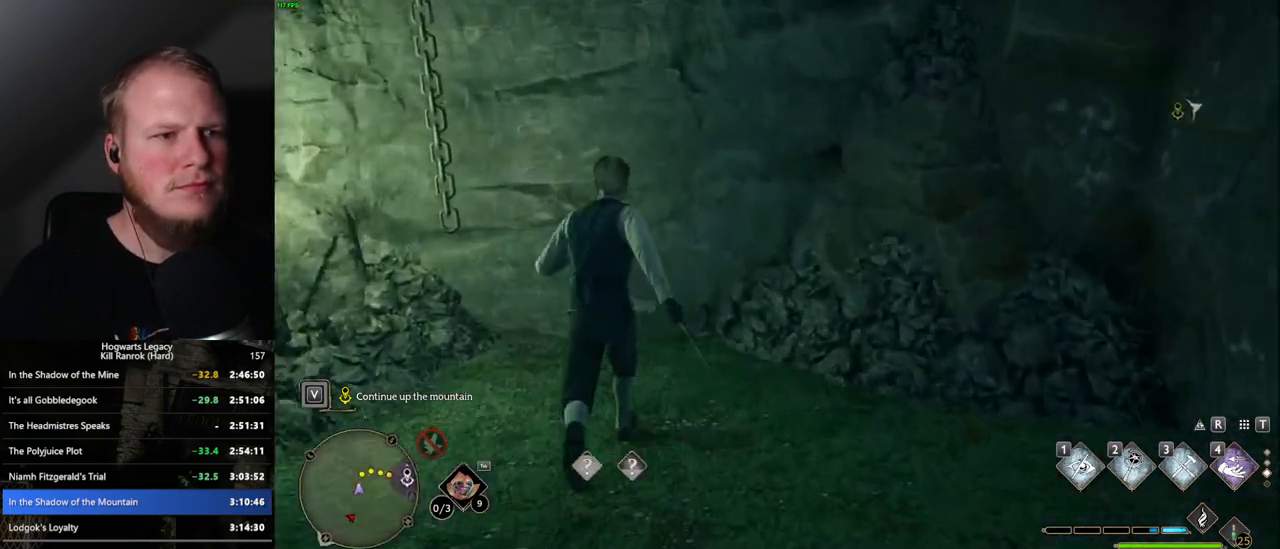
{"keys": ["w"], "mouse": ["mb5"], "events": []}
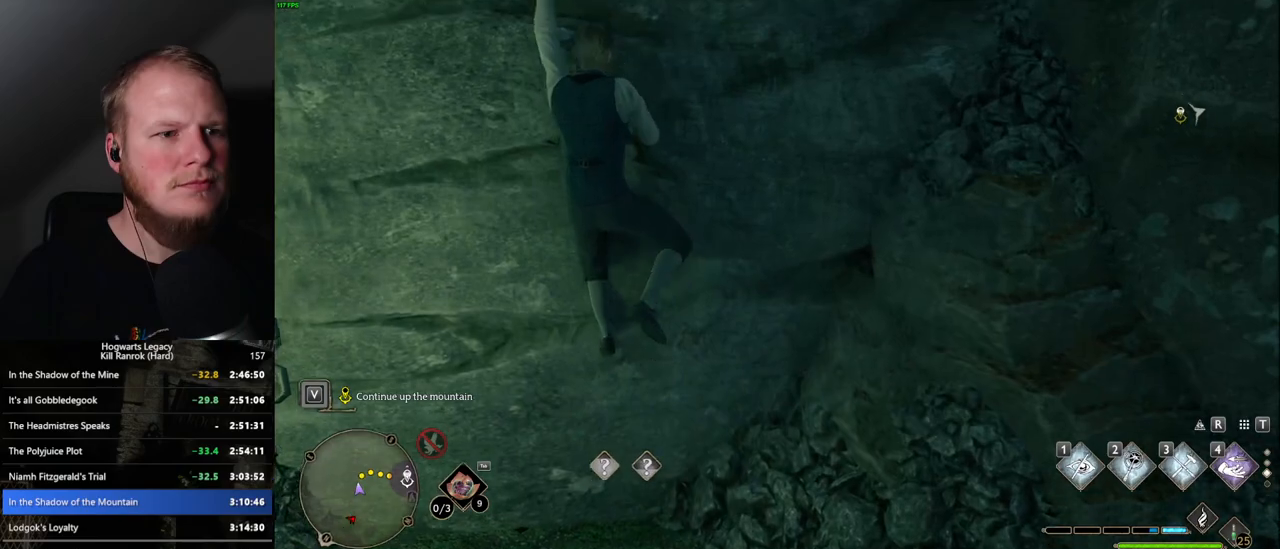
{"keys": ["w"], "mouse": [], "events": [[234, "mouse_mb5", "up"]]}
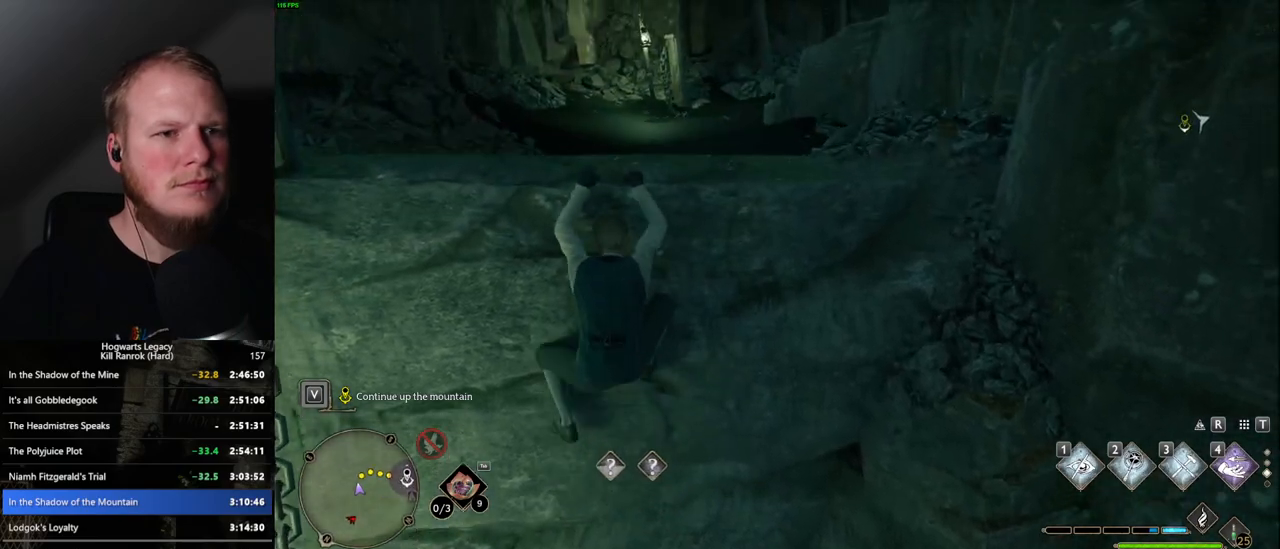
{"keys": ["w"], "mouse": [], "events": []}
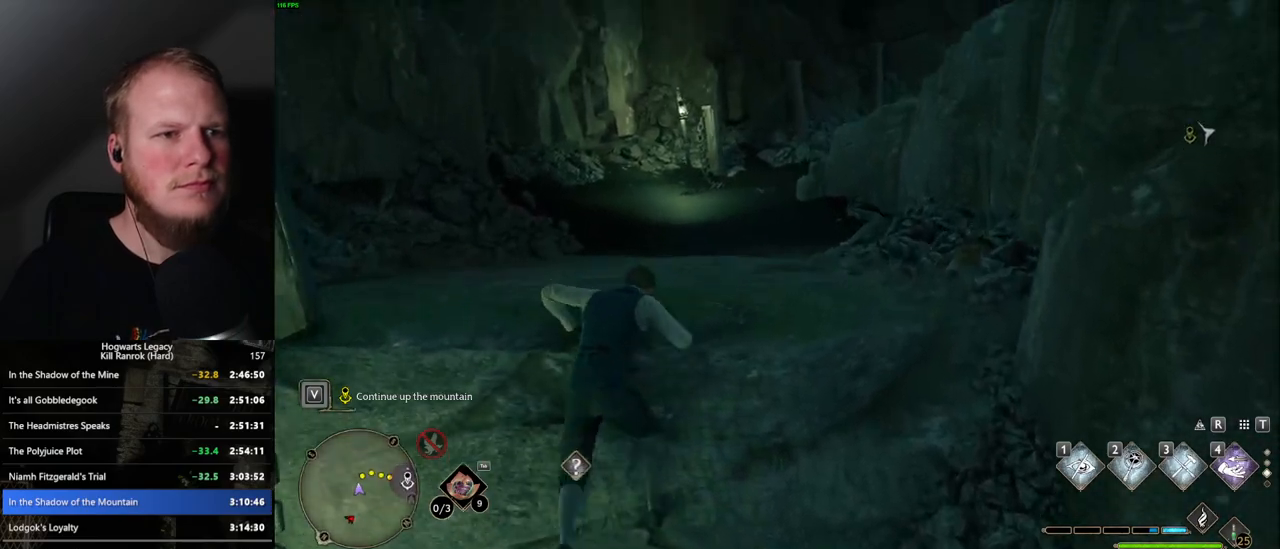
{"keys": ["w"], "mouse": [], "events": []}
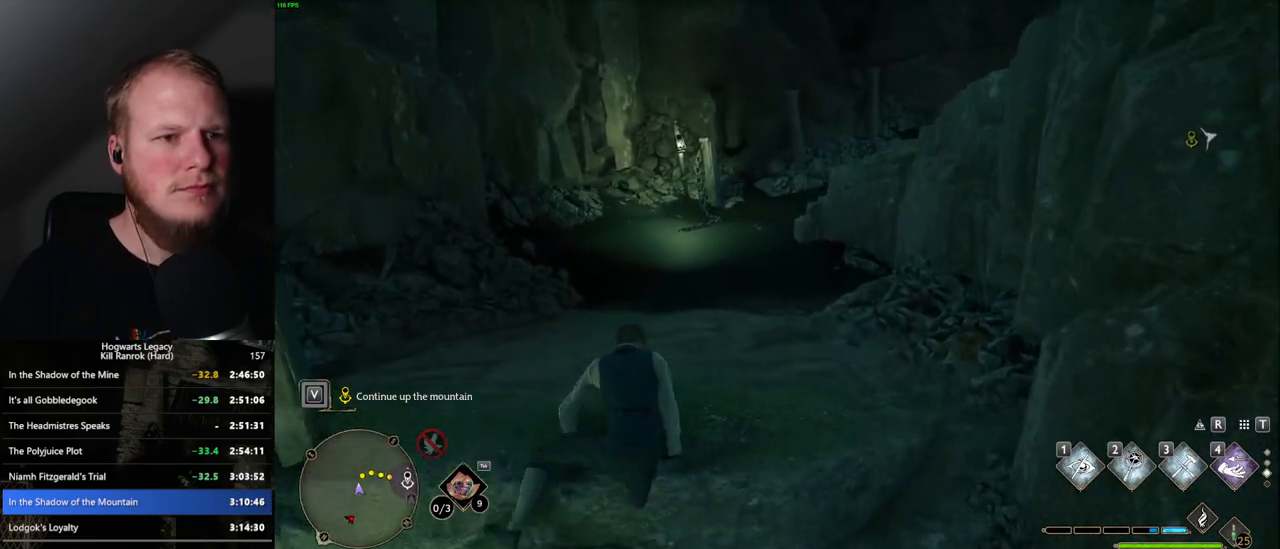
{"keys": ["w"], "mouse": [], "events": []}
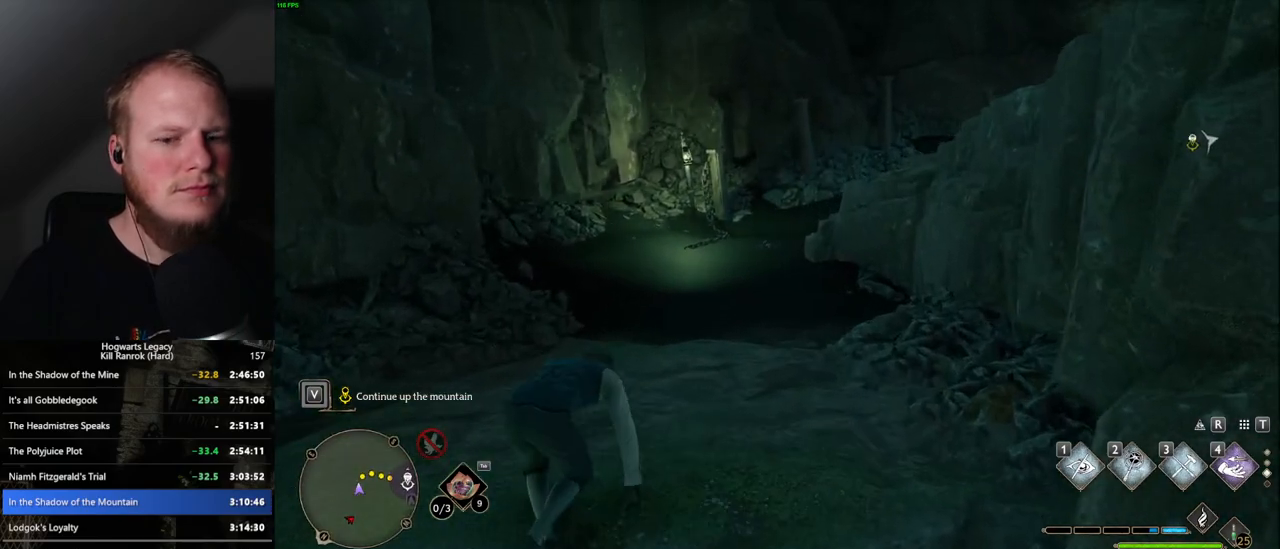
{"keys": ["space", "w"], "mouse": [], "events": [[67, "space", "down"]]}
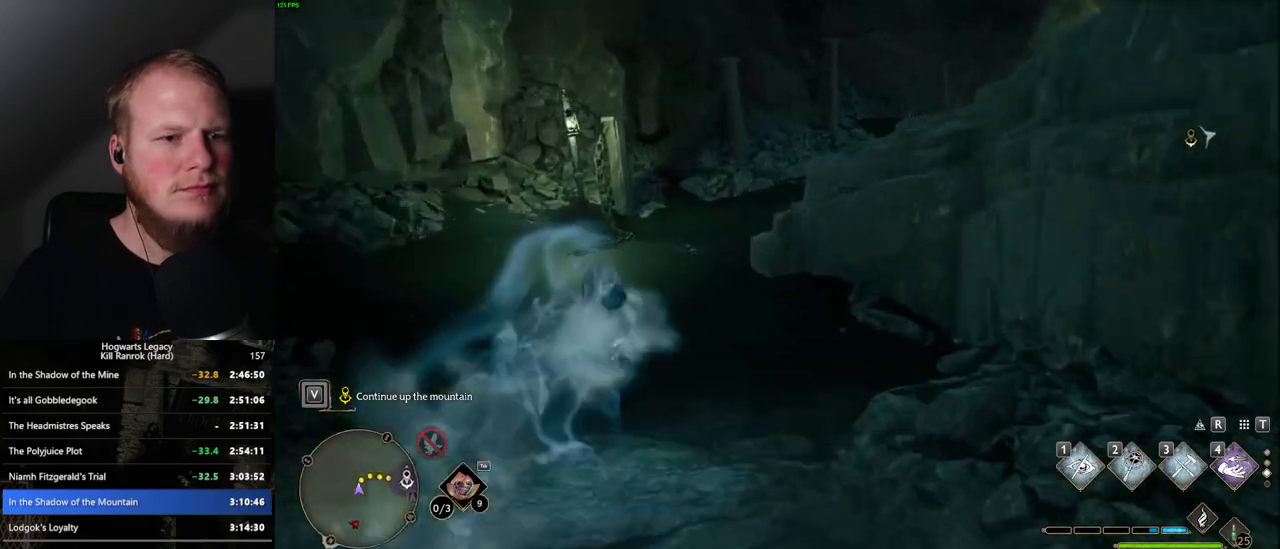
{"keys": ["w"], "mouse": [], "events": [[200, "space", "up"]]}
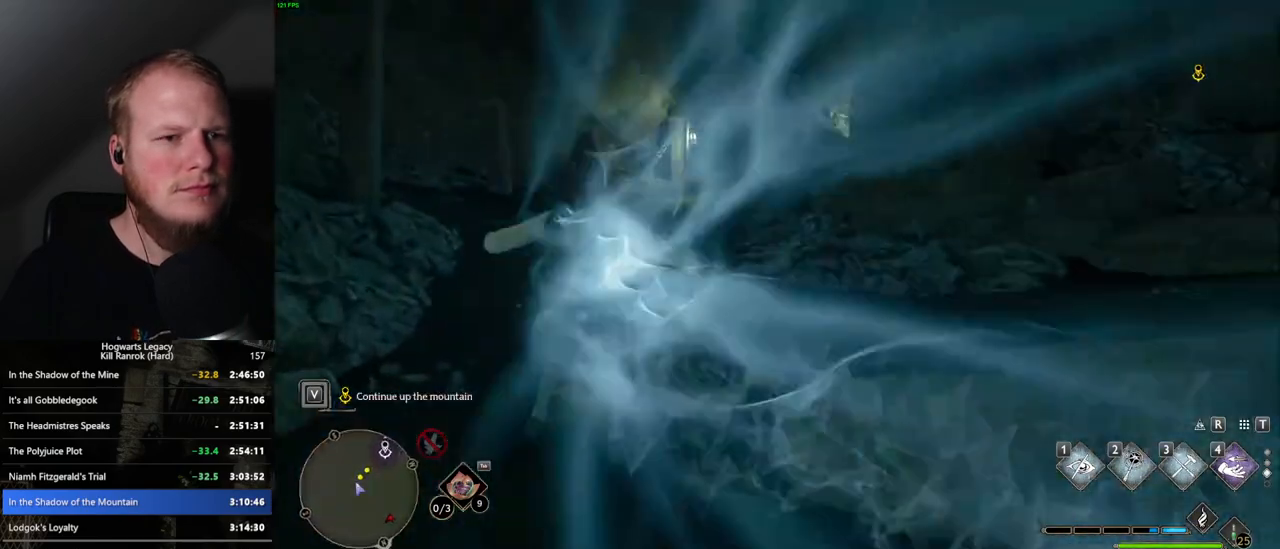
{"keys": ["space", "w"], "mouse": [], "events": [[100, "space", "down"]]}
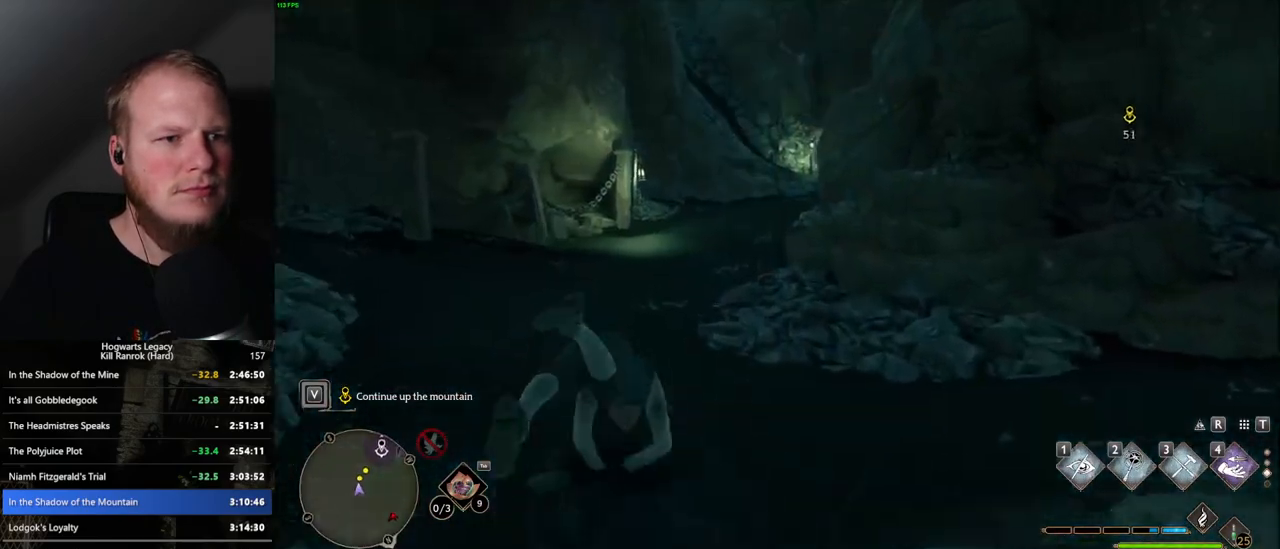
{"keys": ["w"], "mouse": [], "events": [[300, "space", "up"]]}
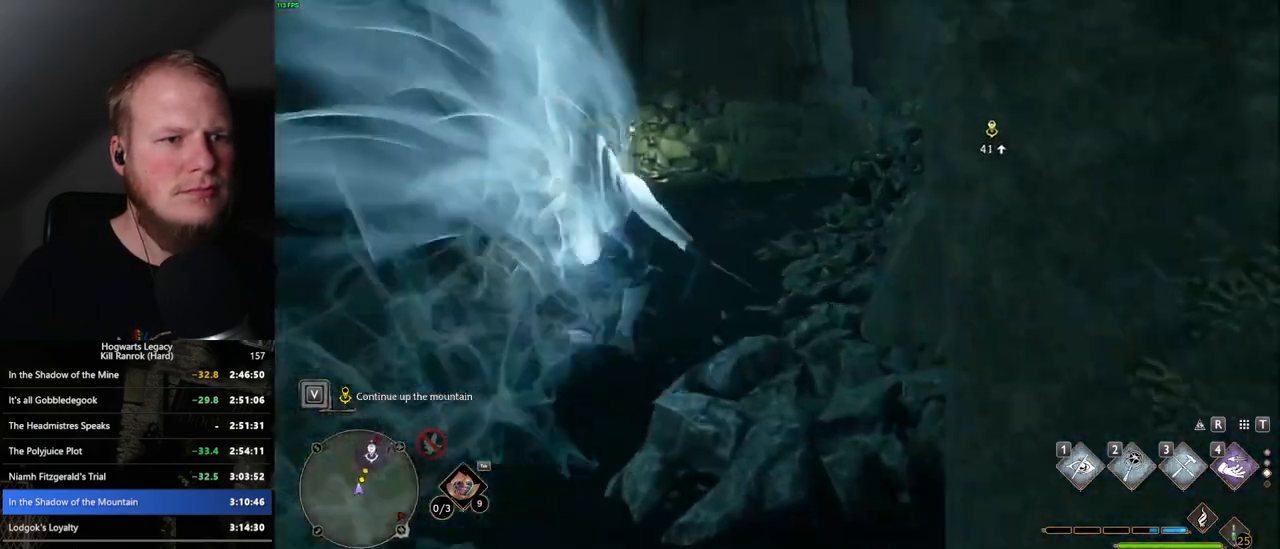
{"keys": ["space", "w"], "mouse": [], "events": [[134, "space", "down"]]}